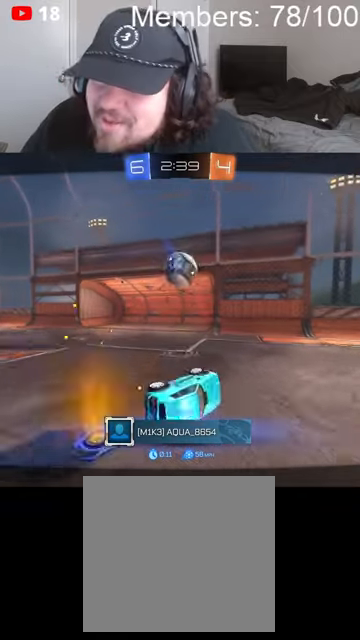
Gameplay with a controller (Xbox layout); each line is a JSON object with the inputs held at the frame after it. "events" lists button and stick changes between this image and that frame as [ms after this image, input, new state], when the widget could be followed in between.
{"buttons": [], "left_stick": "center", "right_stick": "center", "events": [[200, "START", "down"], [333, "START", "up"]]}
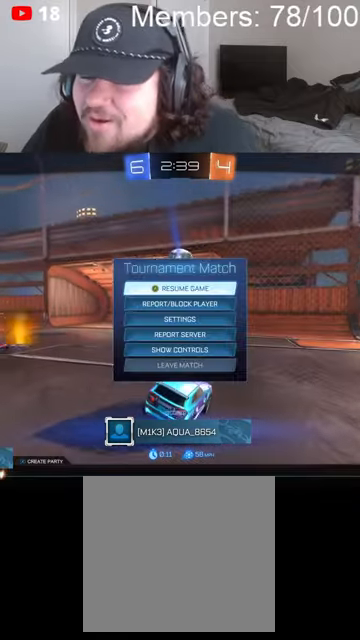
{"buttons": [], "left_stick": "center", "right_stick": "center", "events": [[333, "B", "down"], [500, "B", "up"]]}
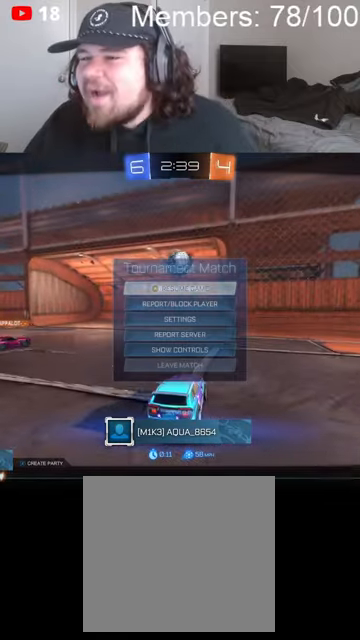
{"buttons": [], "left_stick": "center", "right_stick": "center", "events": []}
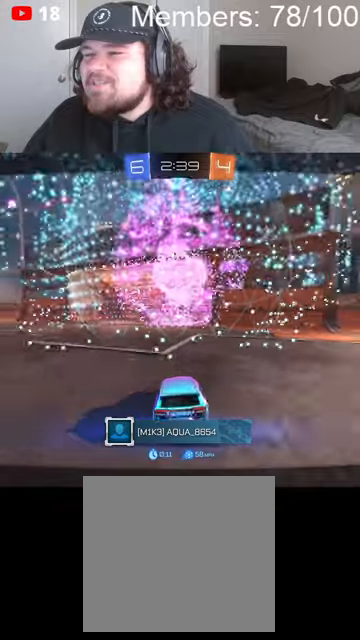
{"buttons": [], "left_stick": "center", "right_stick": "center", "events": [[33, "START", "down"], [166, "START", "up"], [266, "R2", "down"], [366, "R2", "up"]]}